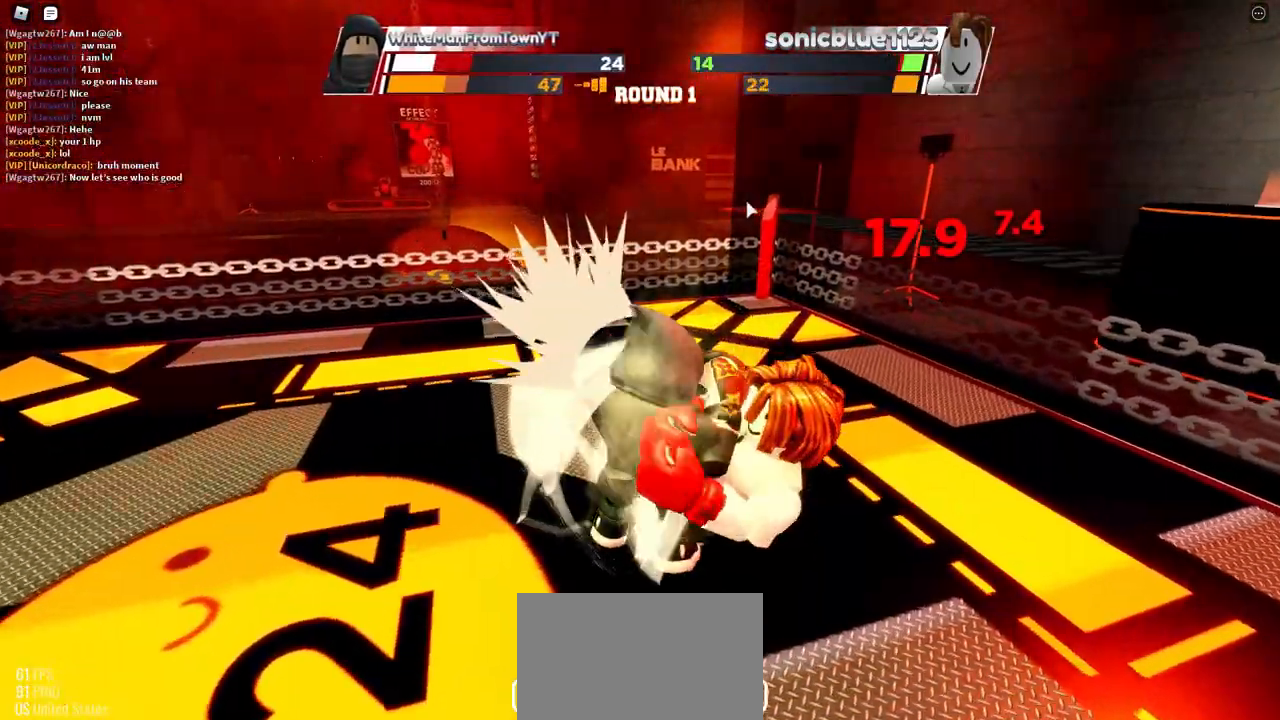
Gameplay with keyboard and mouse; each line is a JSON object with the keys and mouse buttons held at the frame after it. "events" lists presses ("down") and releases ("up") of "c", "ctrl", "e", "f", "r", "space", "x" and "mouse_left" between this image and that frame as [ms after this image, input, new state], when the widget could be followed in between. "mouse_left" = the "left" button of the "mouse" list. No other keys are recorded. Mouse movement is not recorded.
{"keys": [], "mouse": [], "events": []}
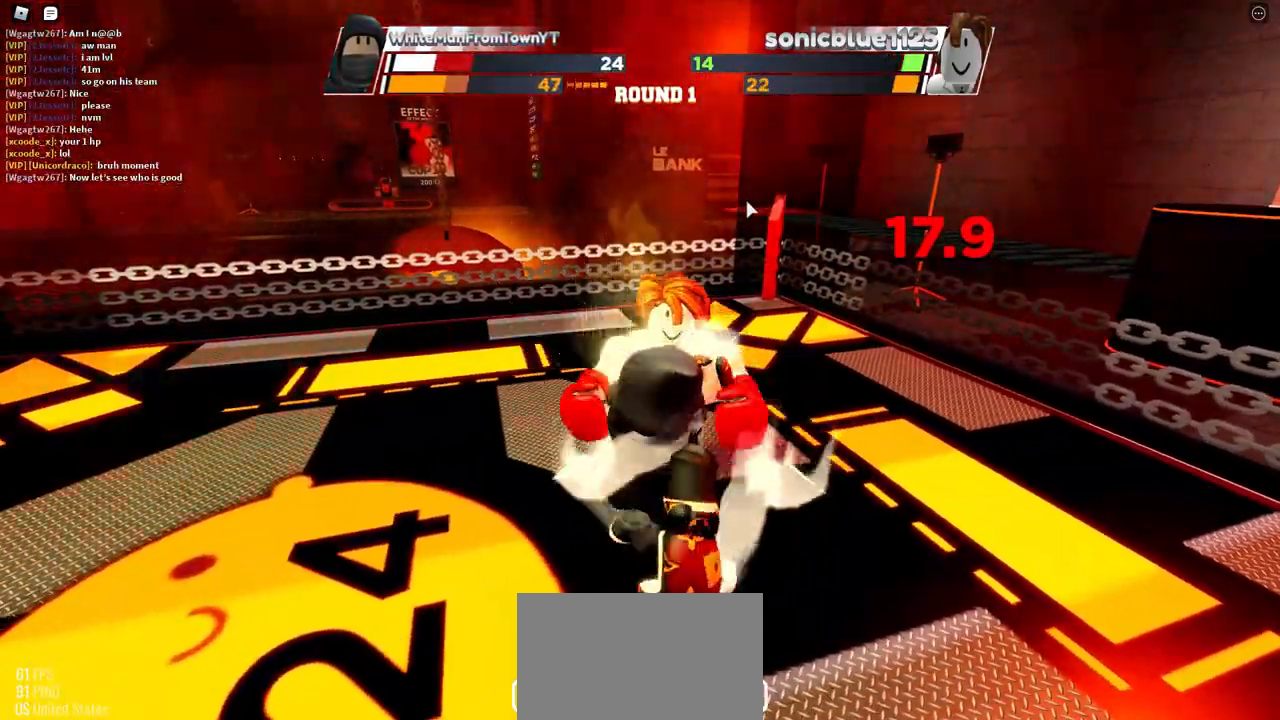
{"keys": [], "mouse": [], "events": []}
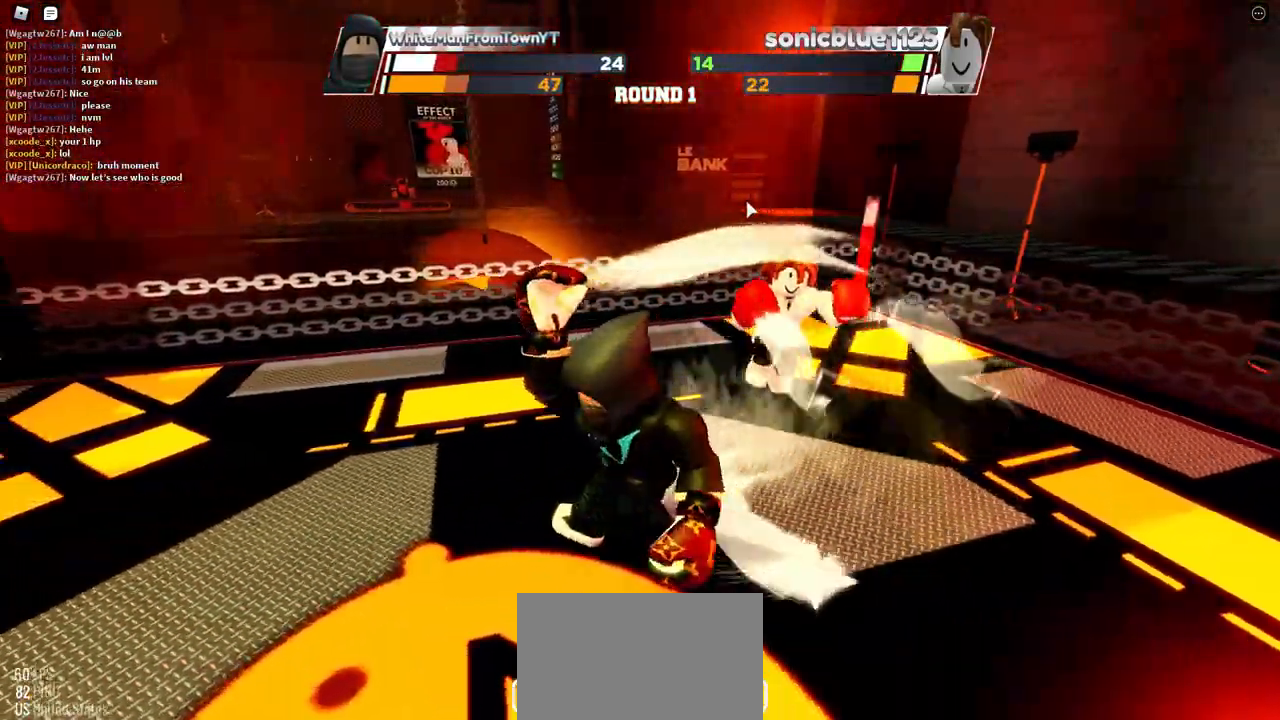
{"keys": ["space"], "mouse": [], "events": [[467, "space", "down"]]}
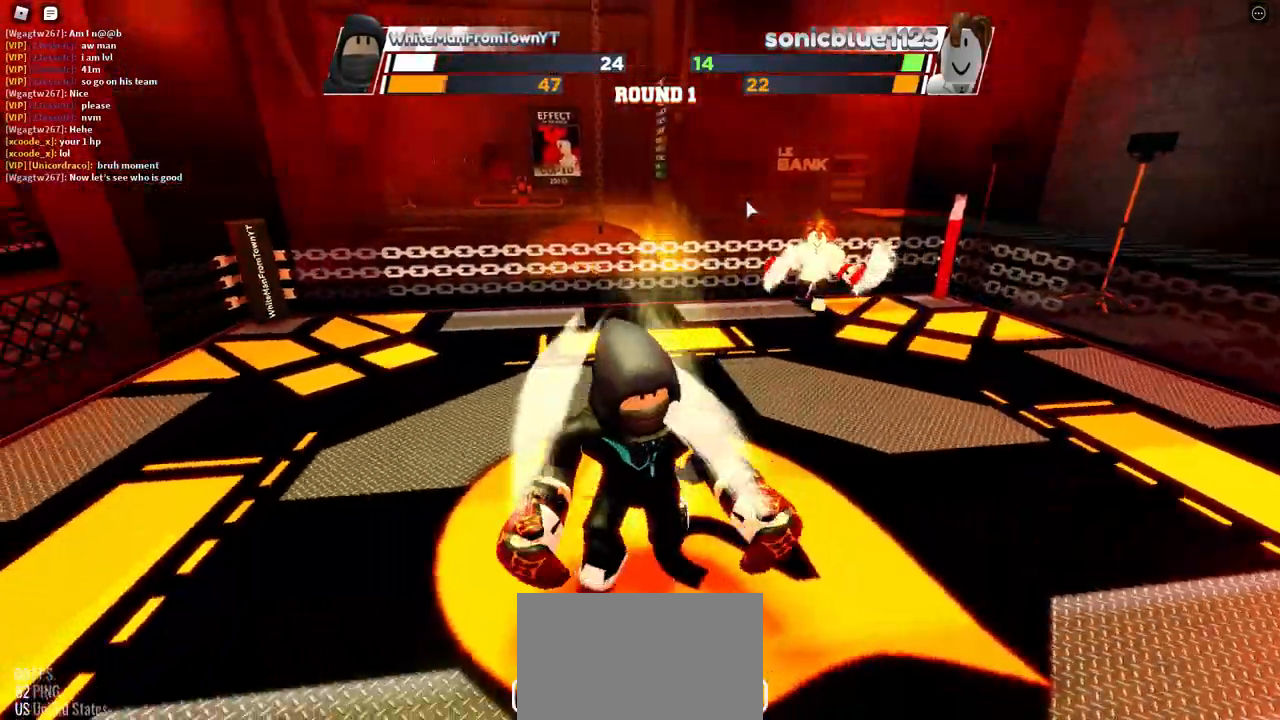
{"keys": ["space"], "mouse": [], "events": []}
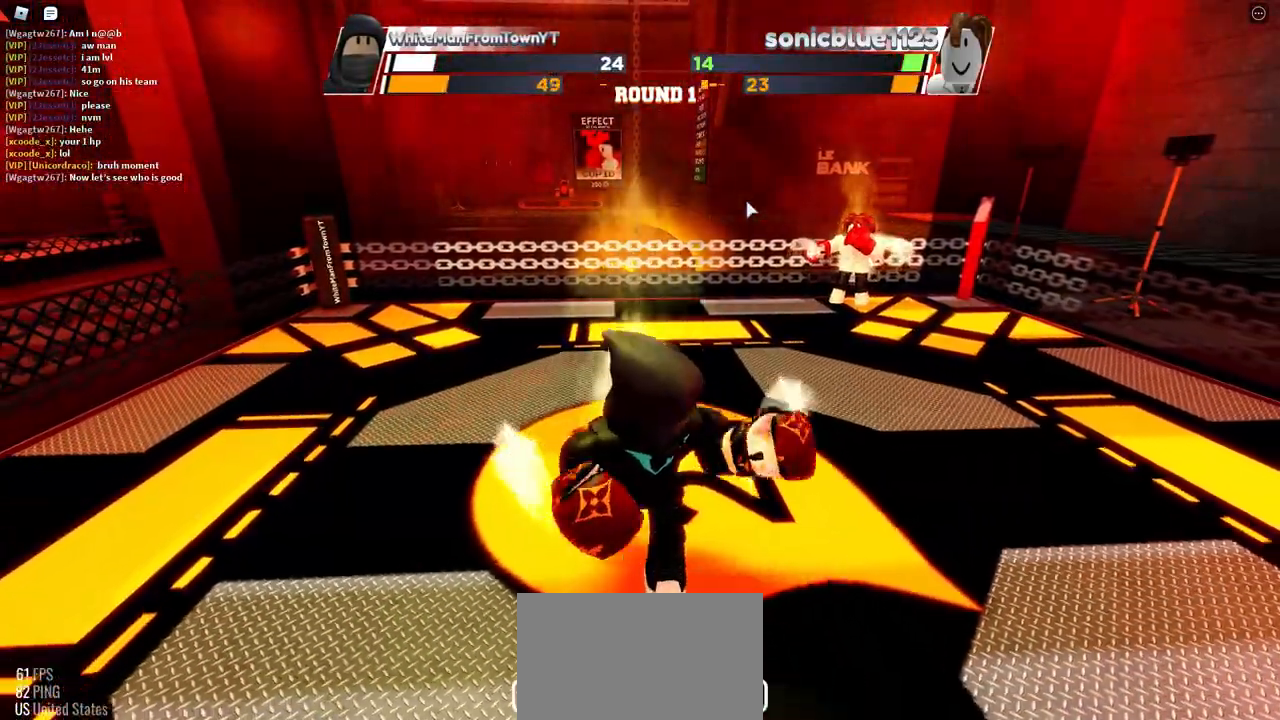
{"keys": ["space"], "mouse": [], "events": []}
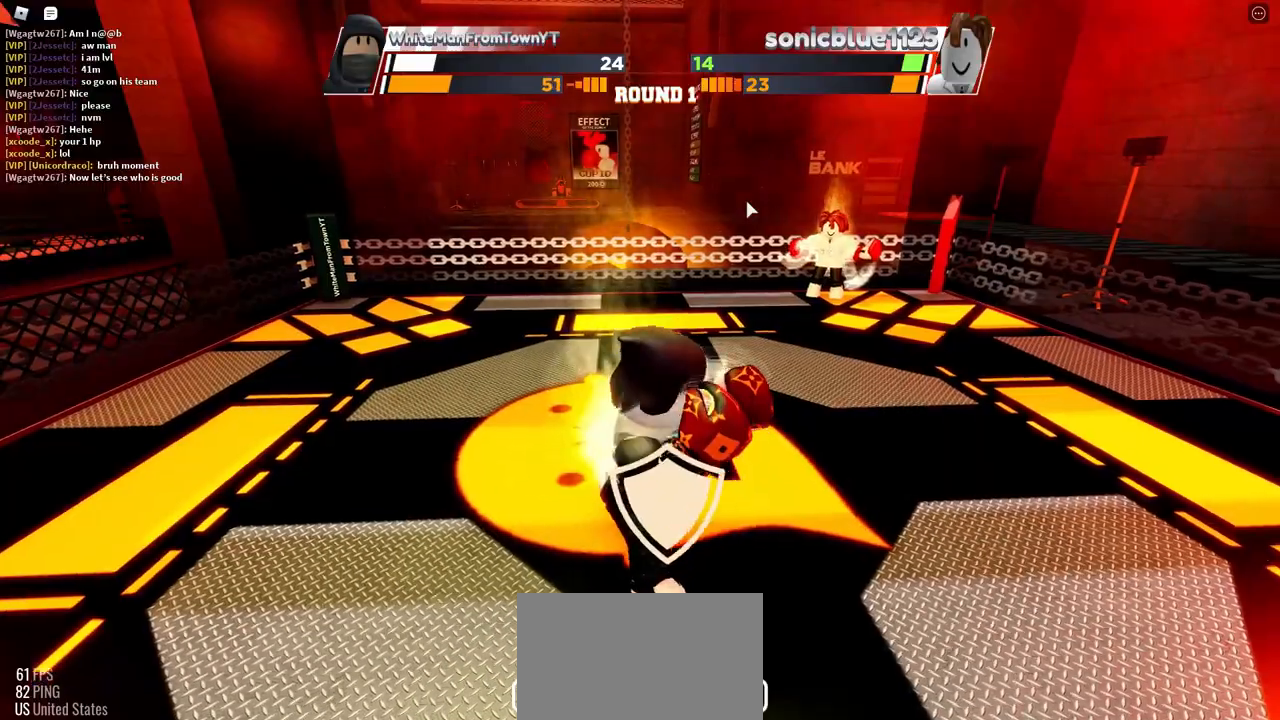
{"keys": ["space"], "mouse": [], "events": []}
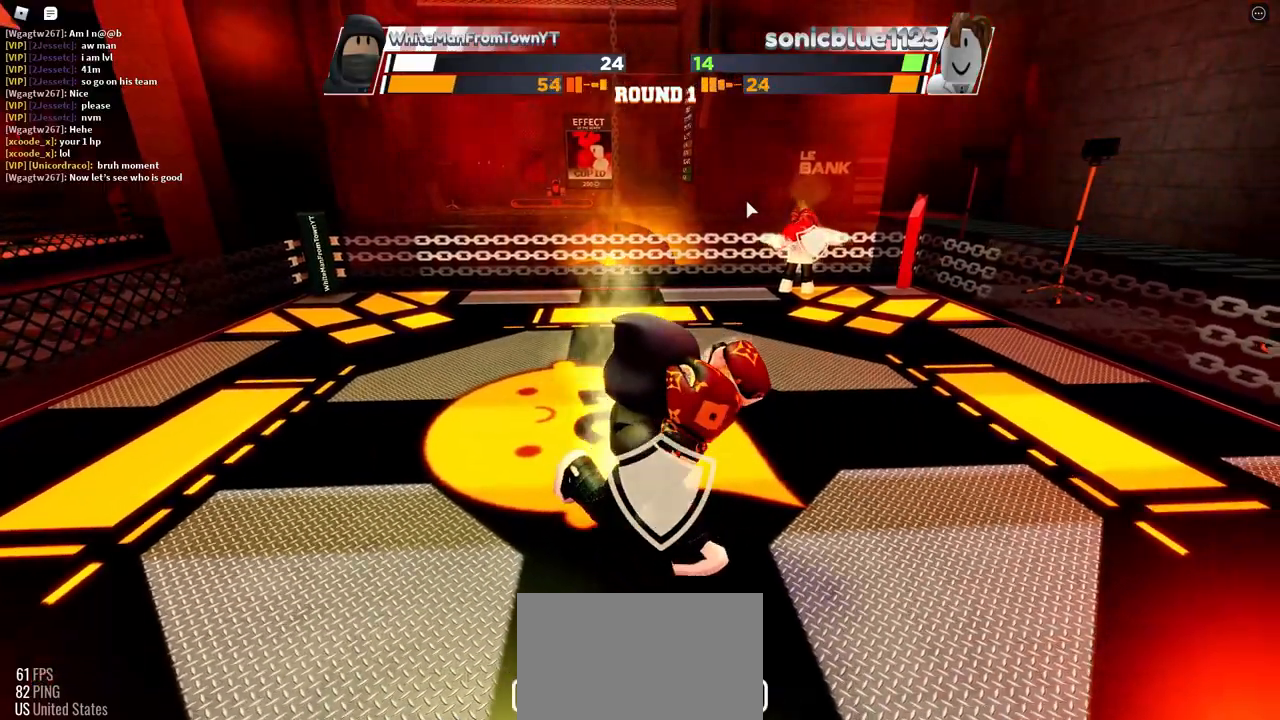
{"keys": ["space"], "mouse": [], "events": []}
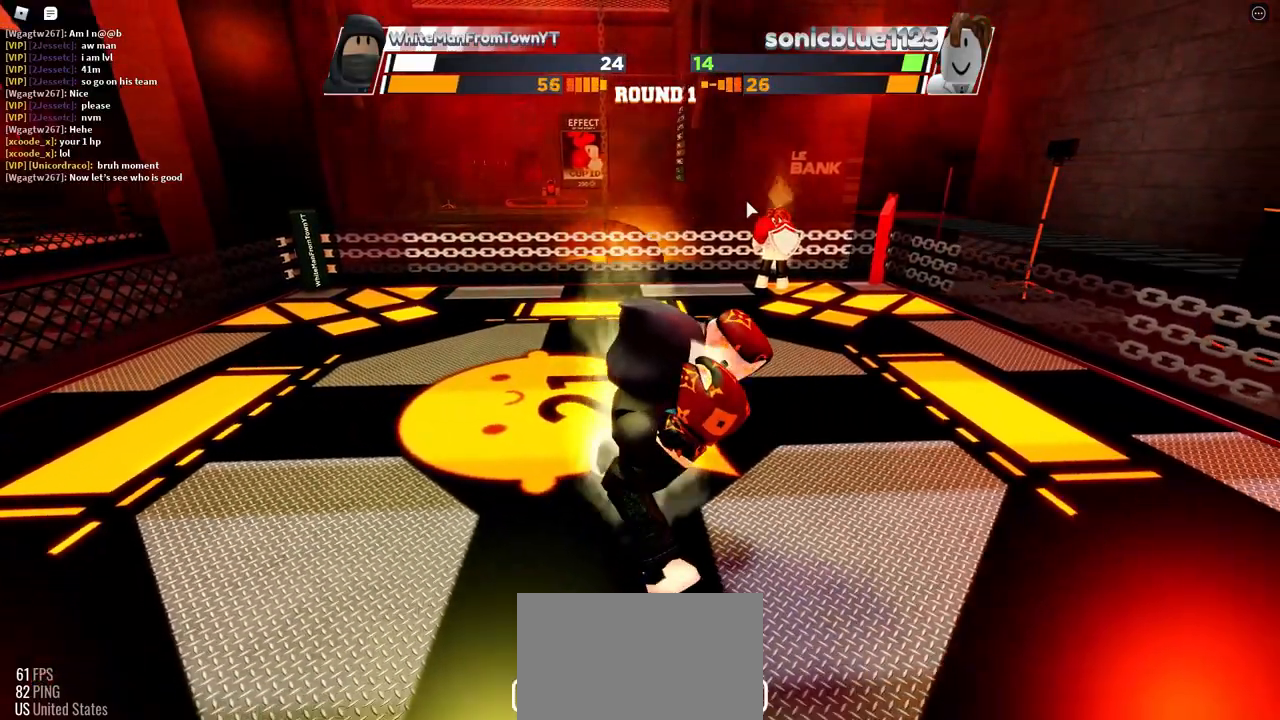
{"keys": ["space"], "mouse": [], "events": []}
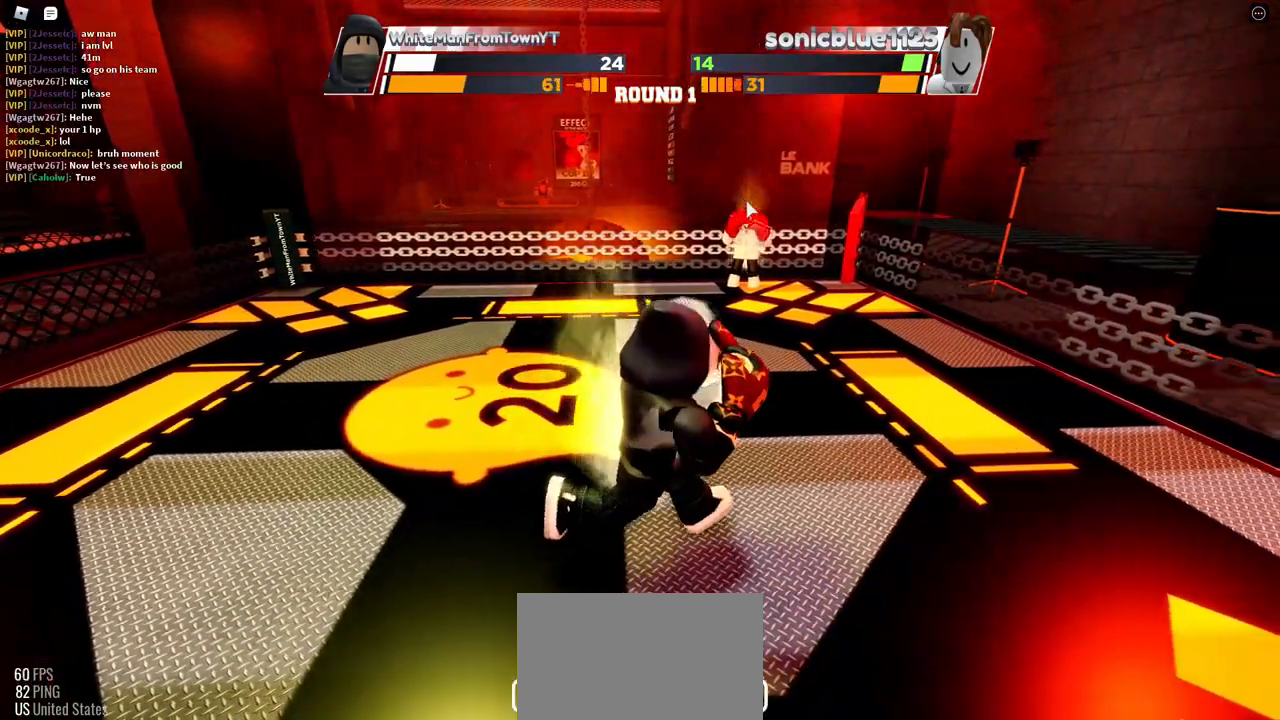
{"keys": ["space"], "mouse": [], "events": []}
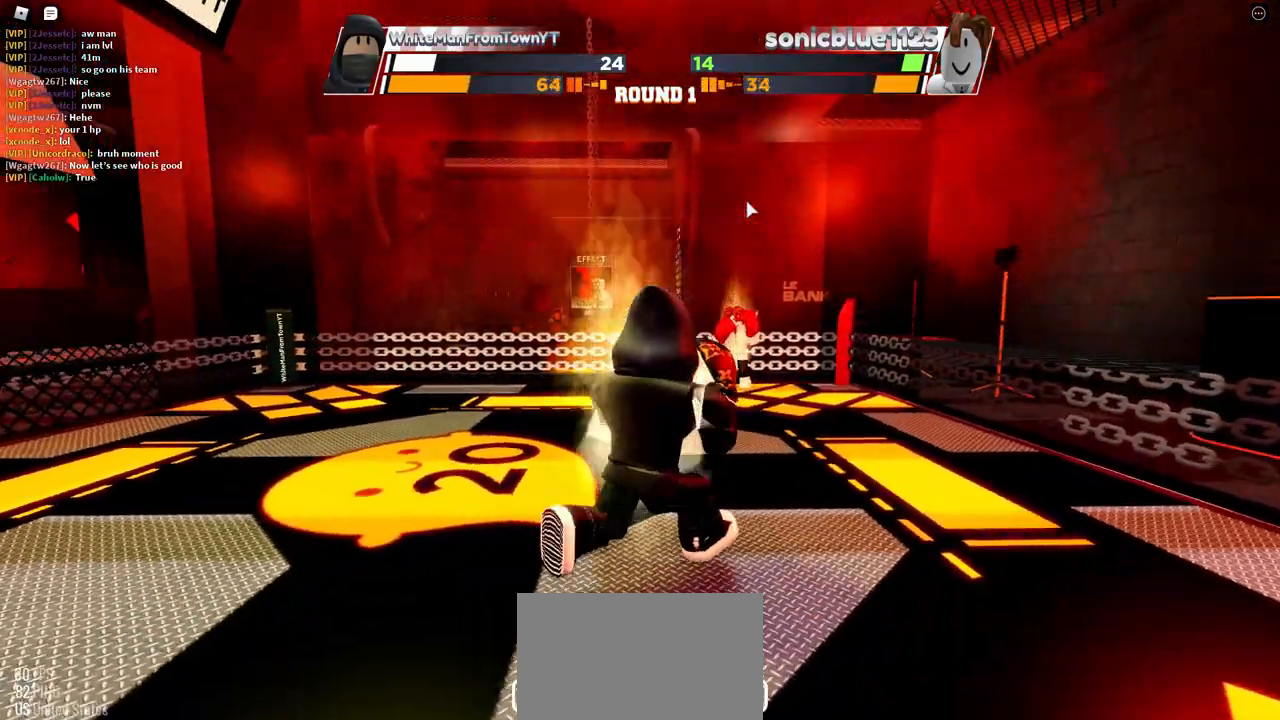
{"keys": ["space"], "mouse": [], "events": []}
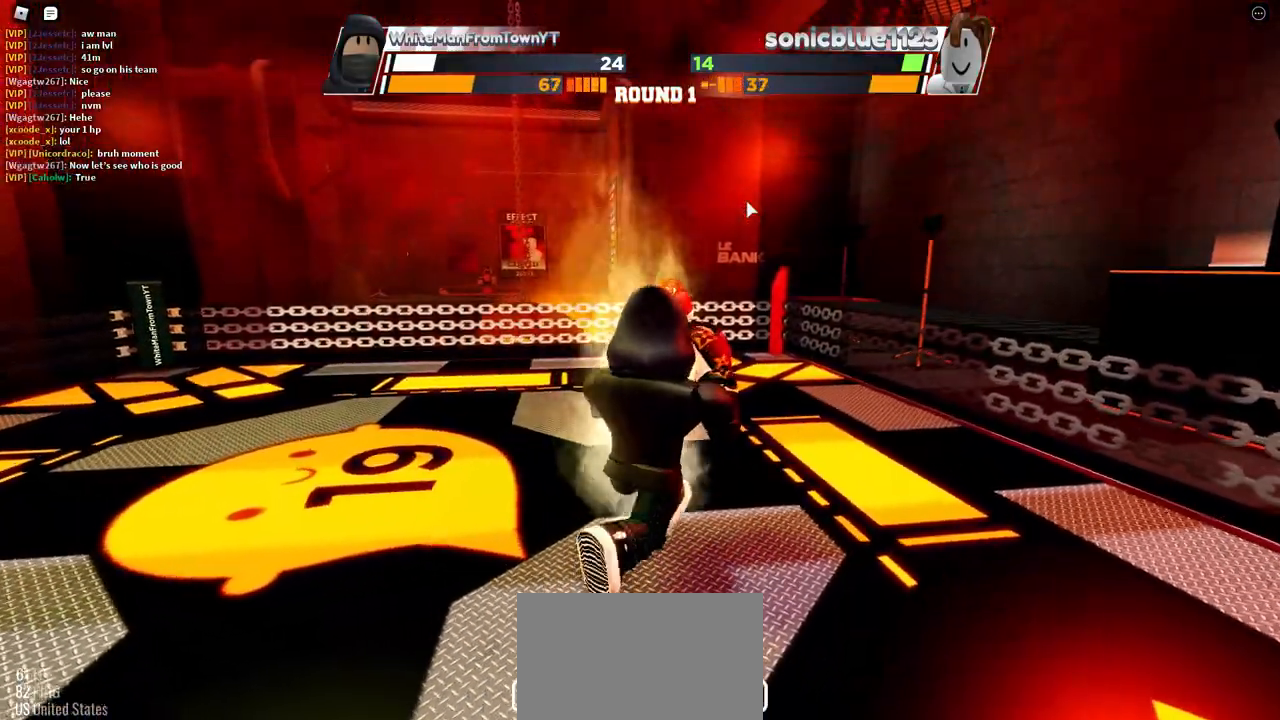
{"keys": [], "mouse": [], "events": [[250, "space", "up"]]}
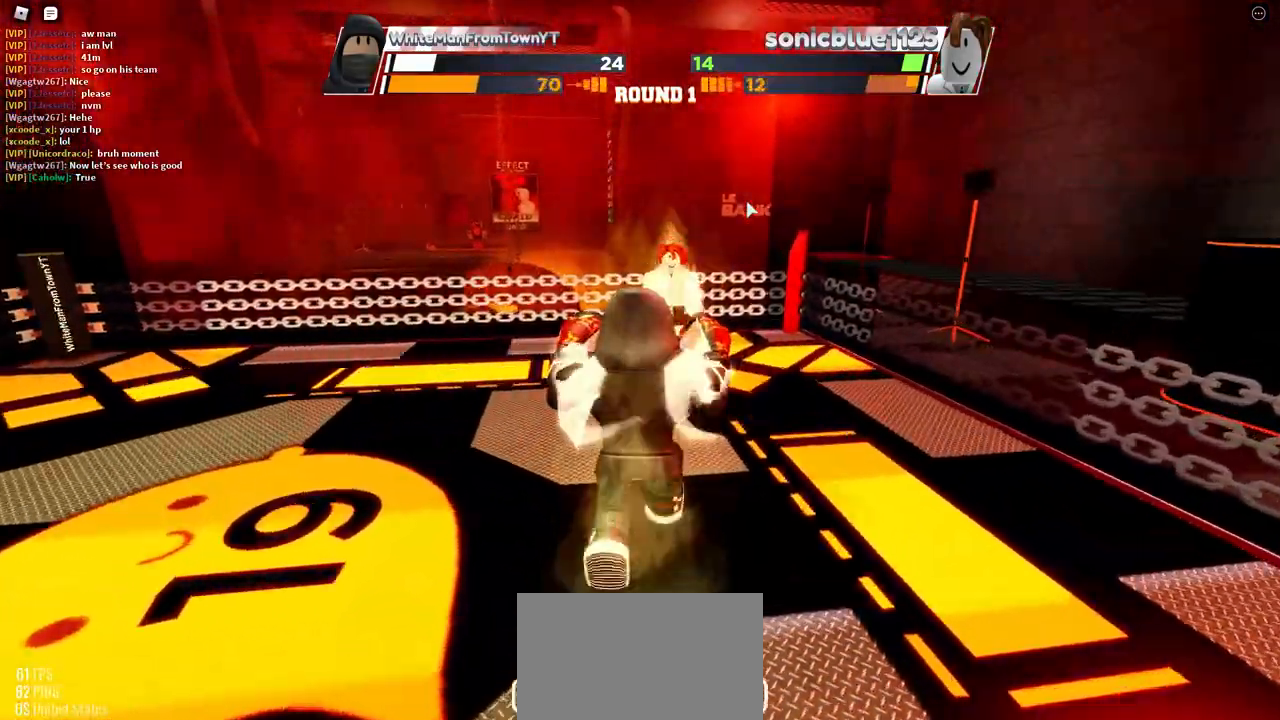
{"keys": [], "mouse": [], "events": []}
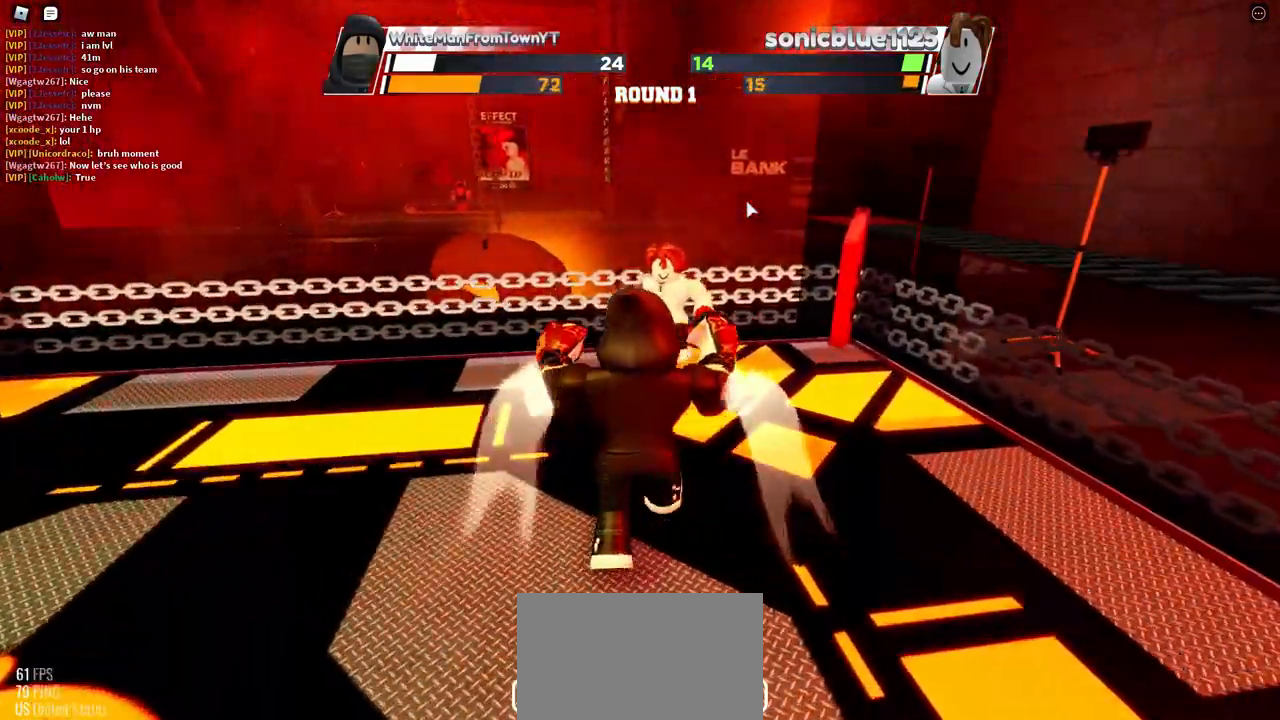
{"keys": [], "mouse": [], "events": []}
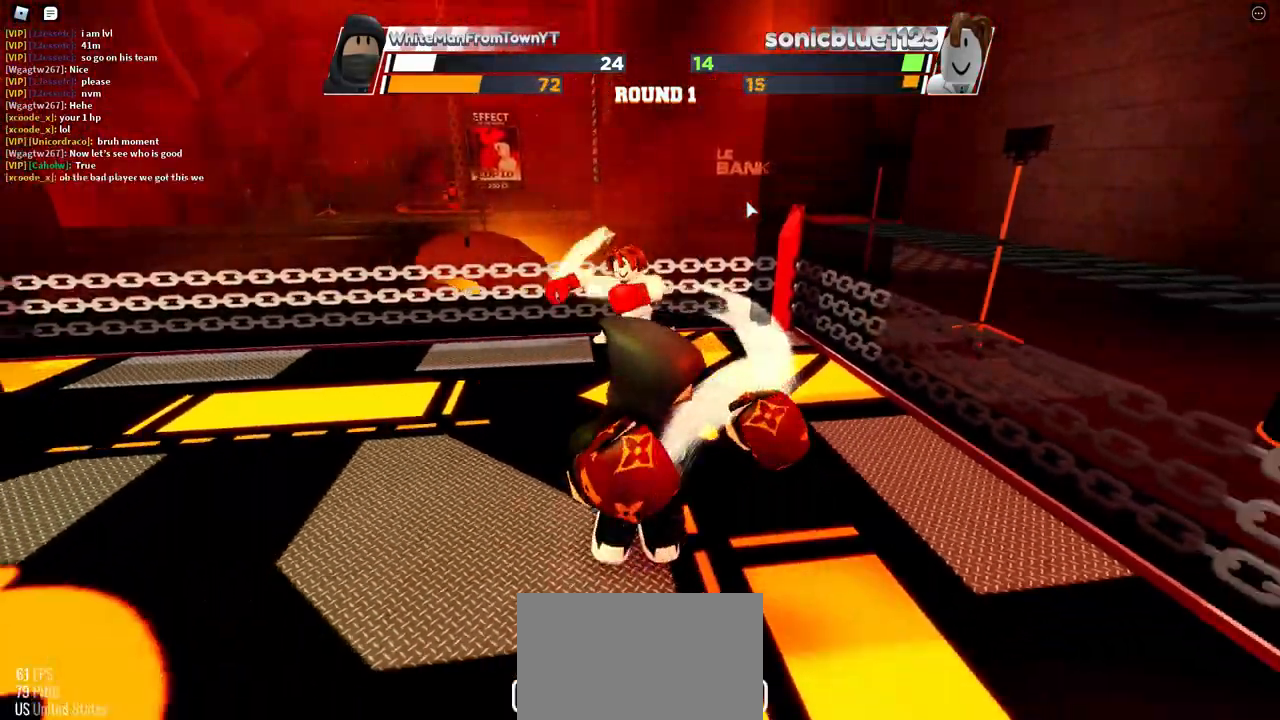
{"keys": [], "mouse": [], "events": []}
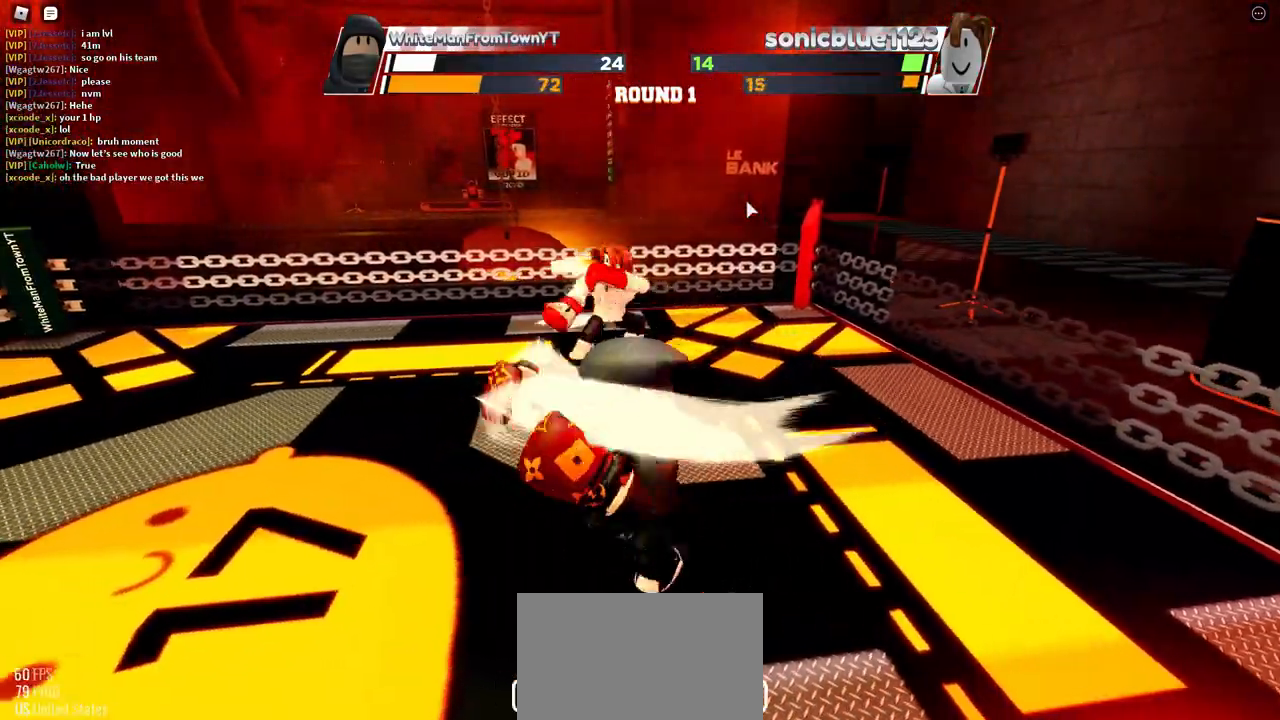
{"keys": [], "mouse": [], "events": []}
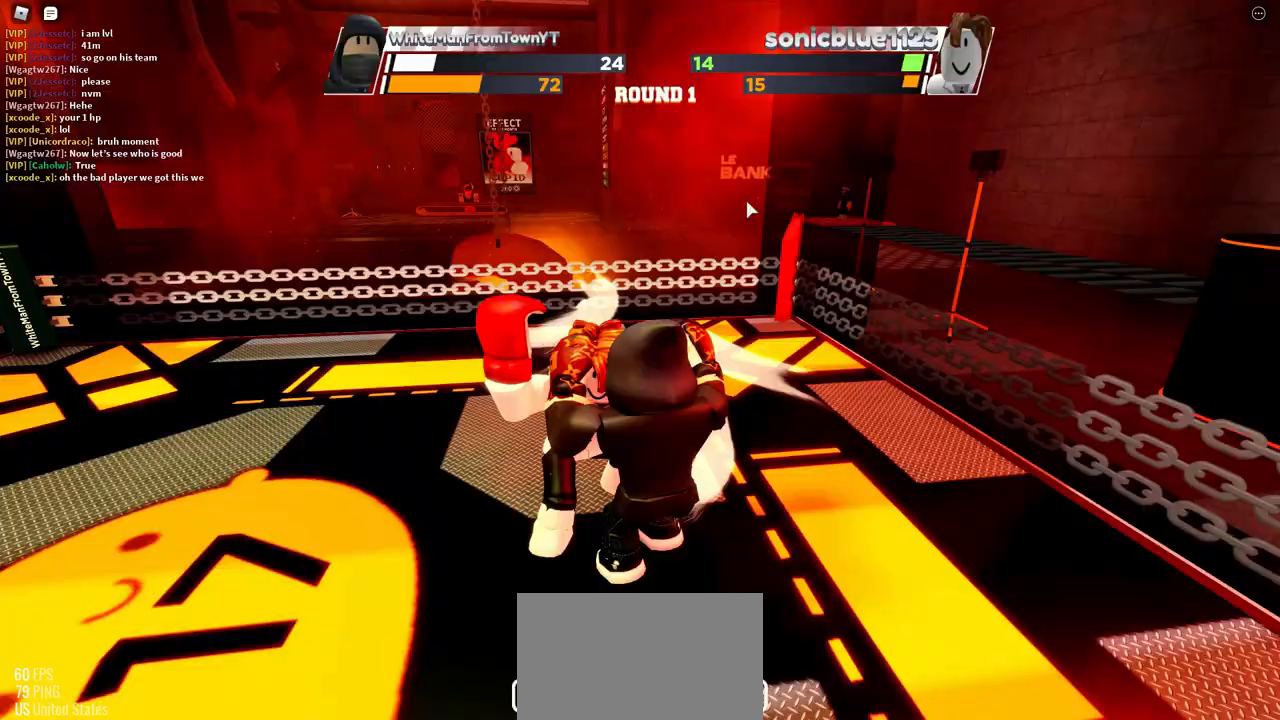
{"keys": [], "mouse": [], "events": []}
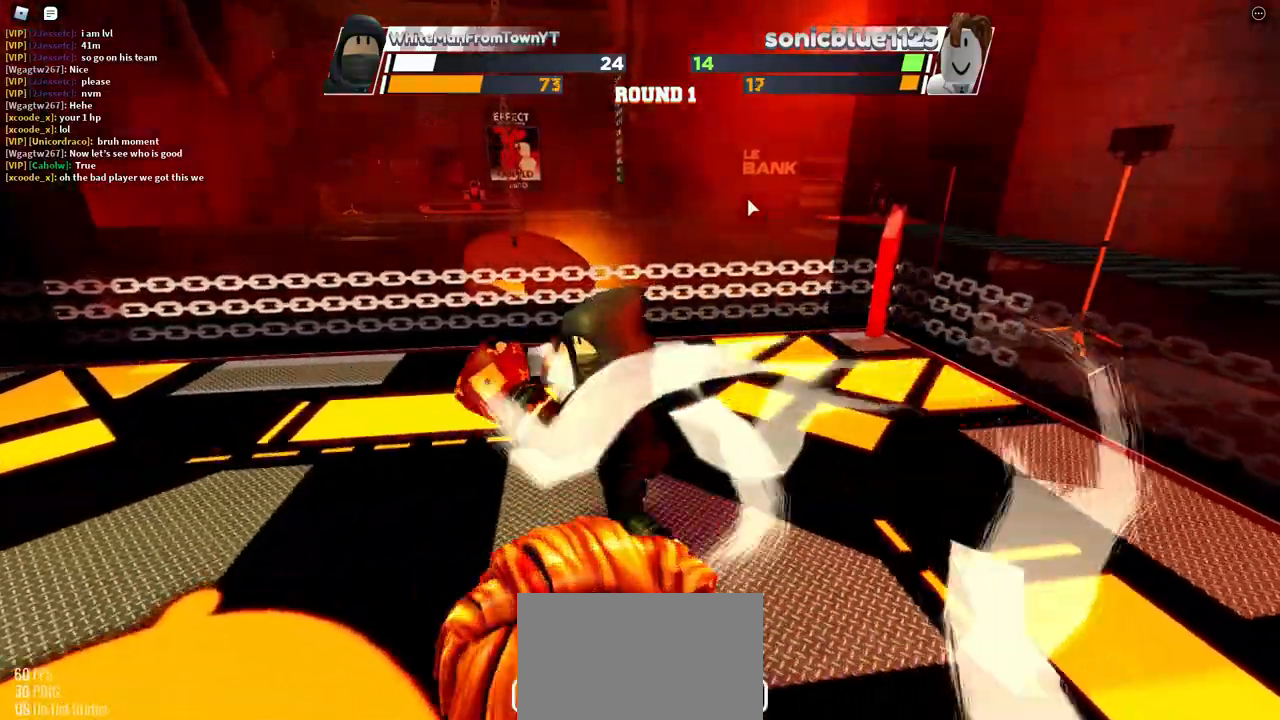
{"keys": [], "mouse": ["left"], "events": [[317, "mouse_left", "down"]]}
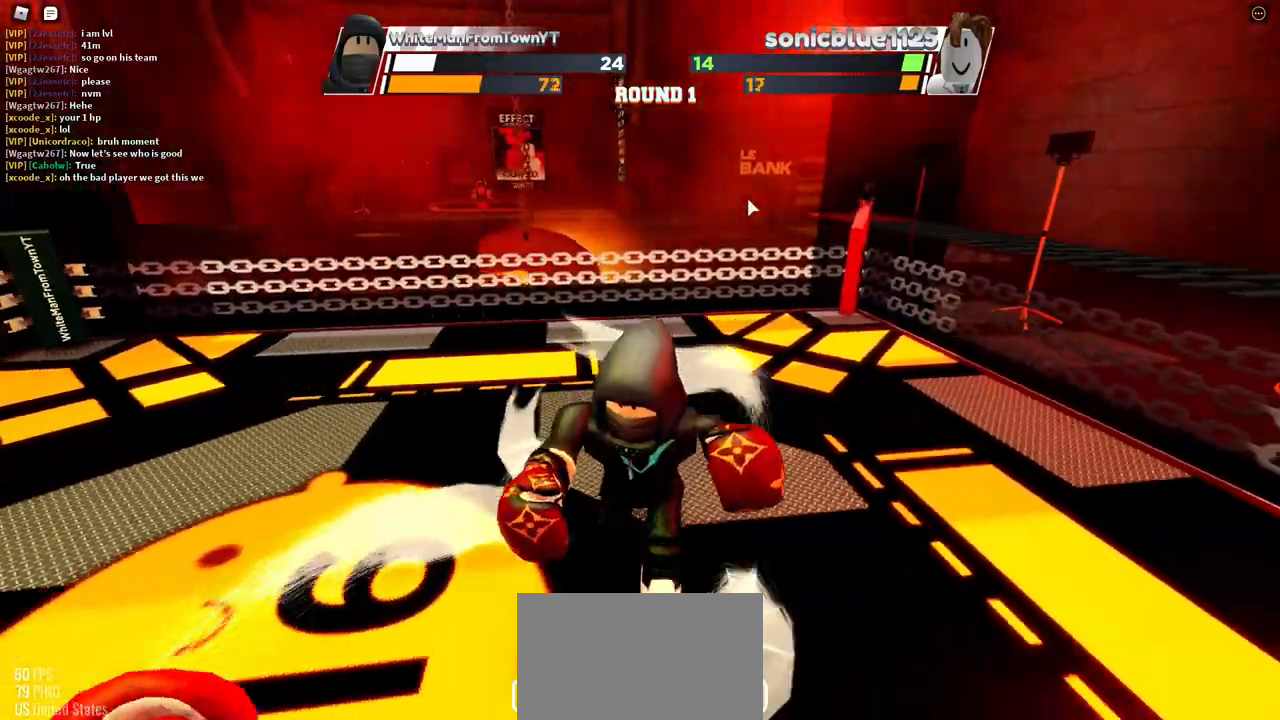
{"keys": [], "mouse": [], "events": [[17, "mouse_left", "up"]]}
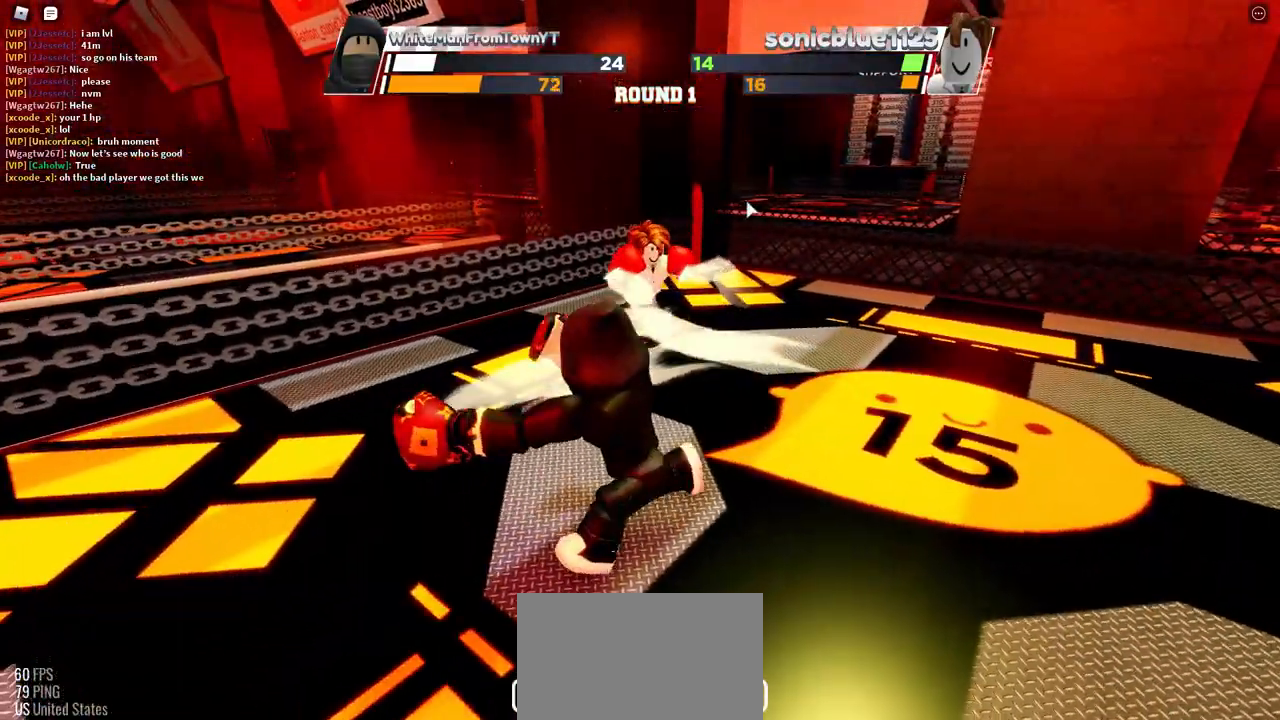
{"keys": ["space"], "mouse": [], "events": [[233, "space", "down"]]}
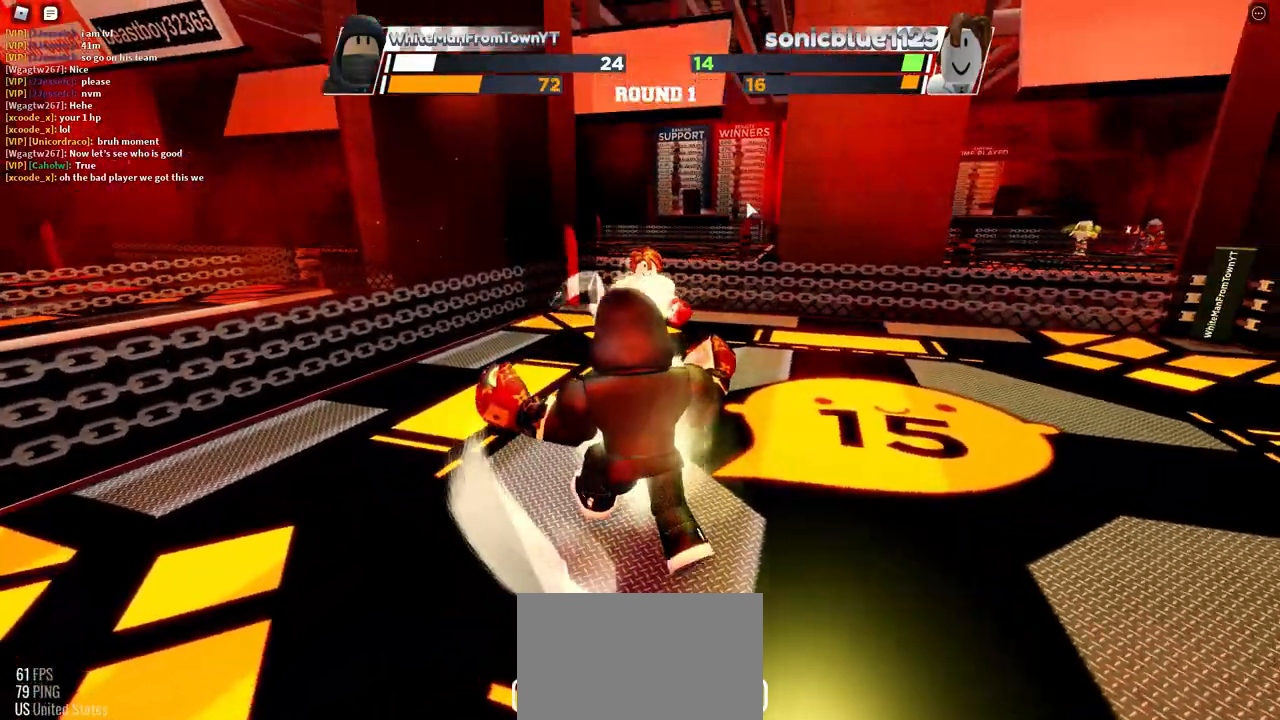
{"keys": ["space"], "mouse": [], "events": []}
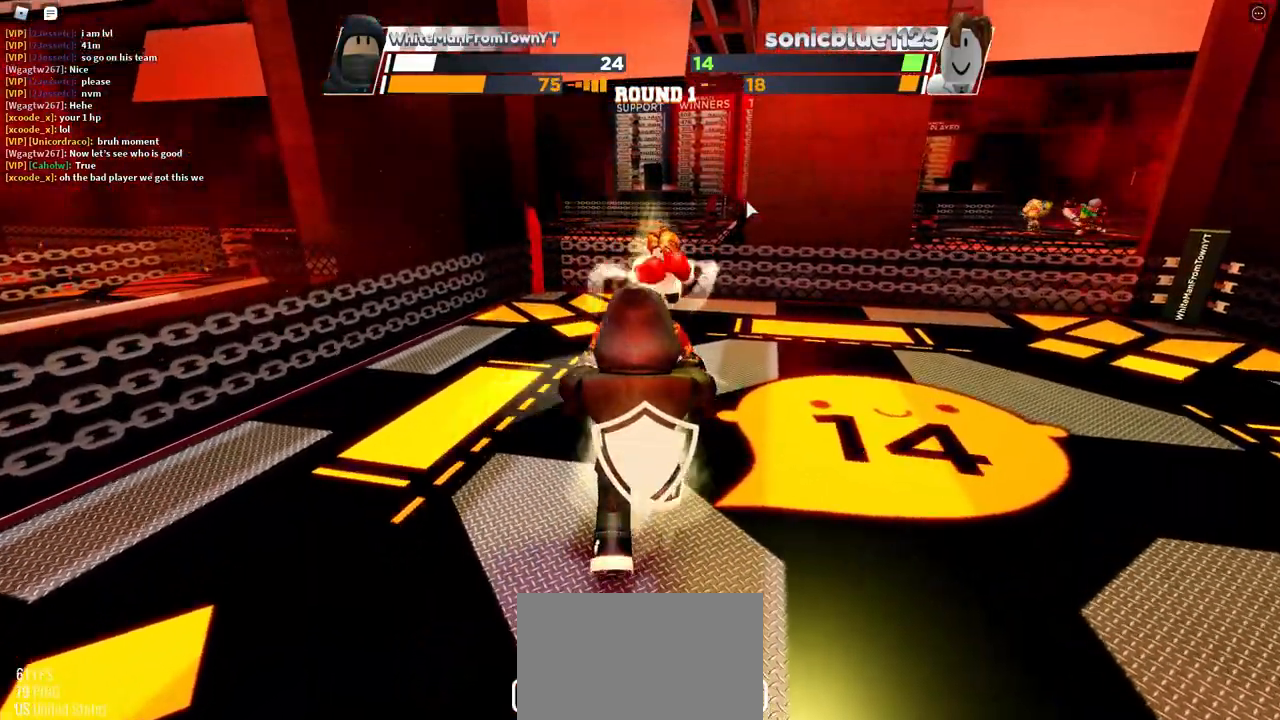
{"keys": ["space"], "mouse": [], "events": []}
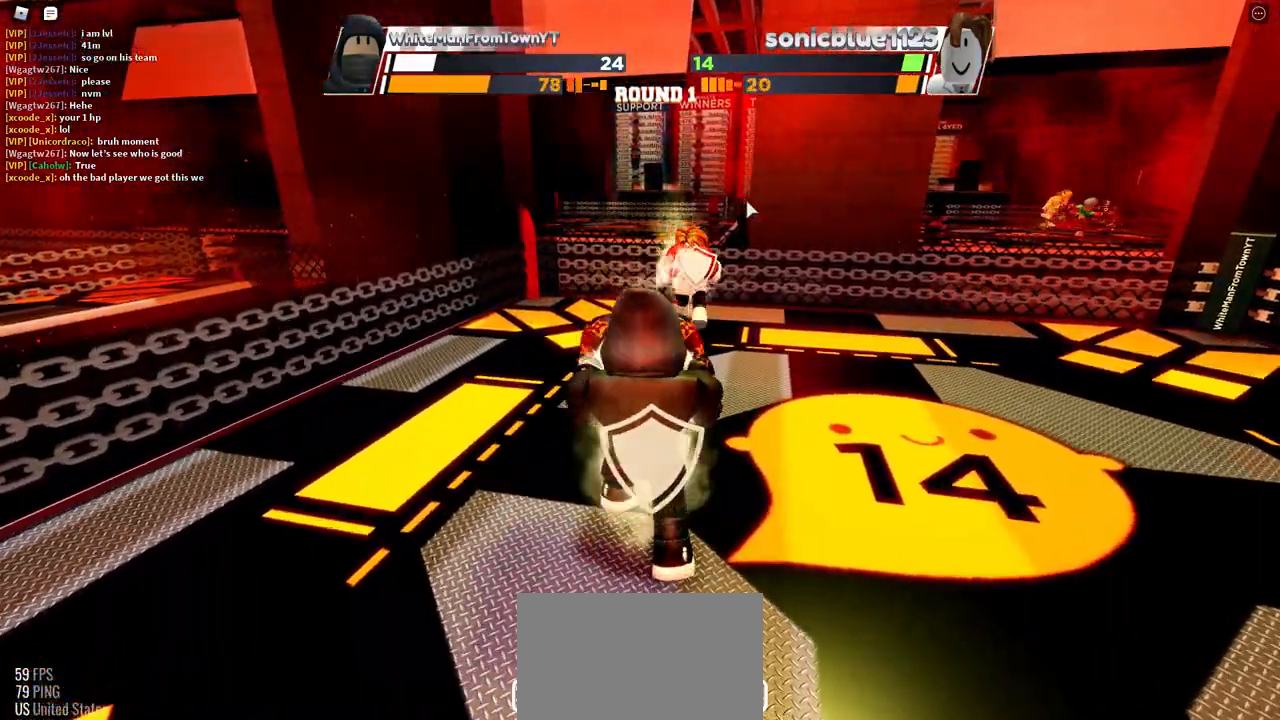
{"keys": ["space"], "mouse": [], "events": []}
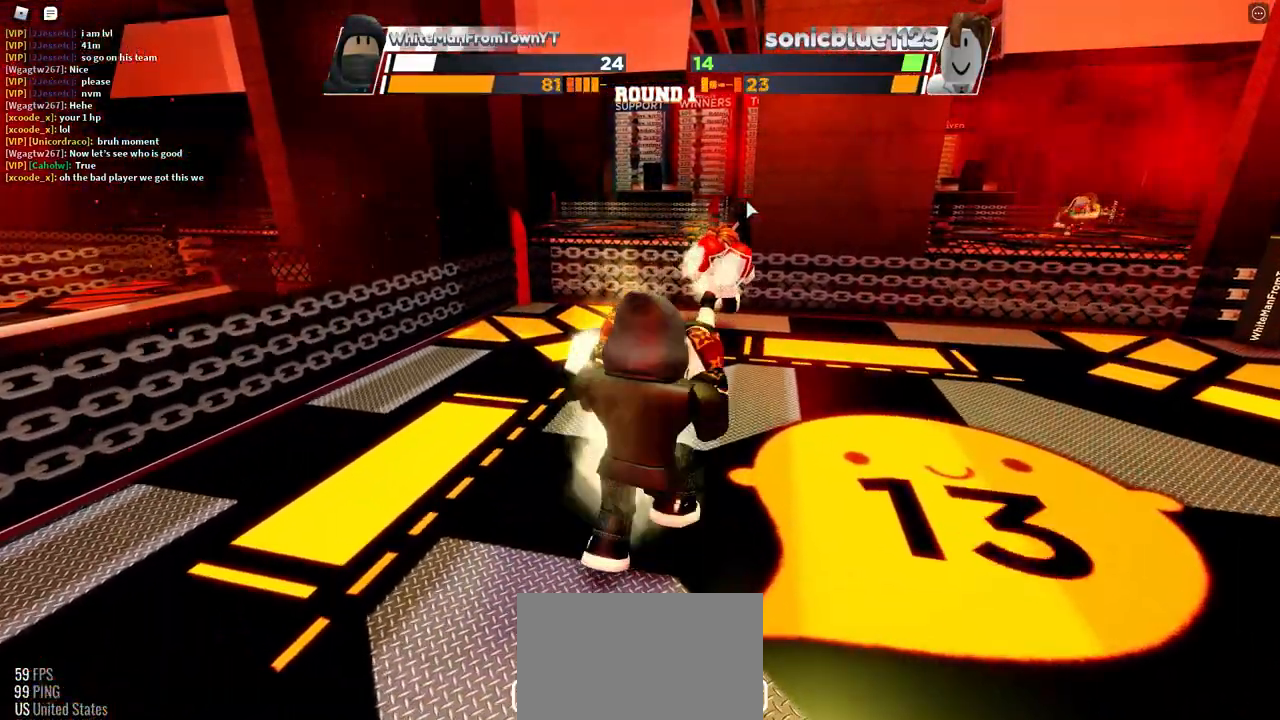
{"keys": [], "mouse": [], "events": [[500, "space", "up"]]}
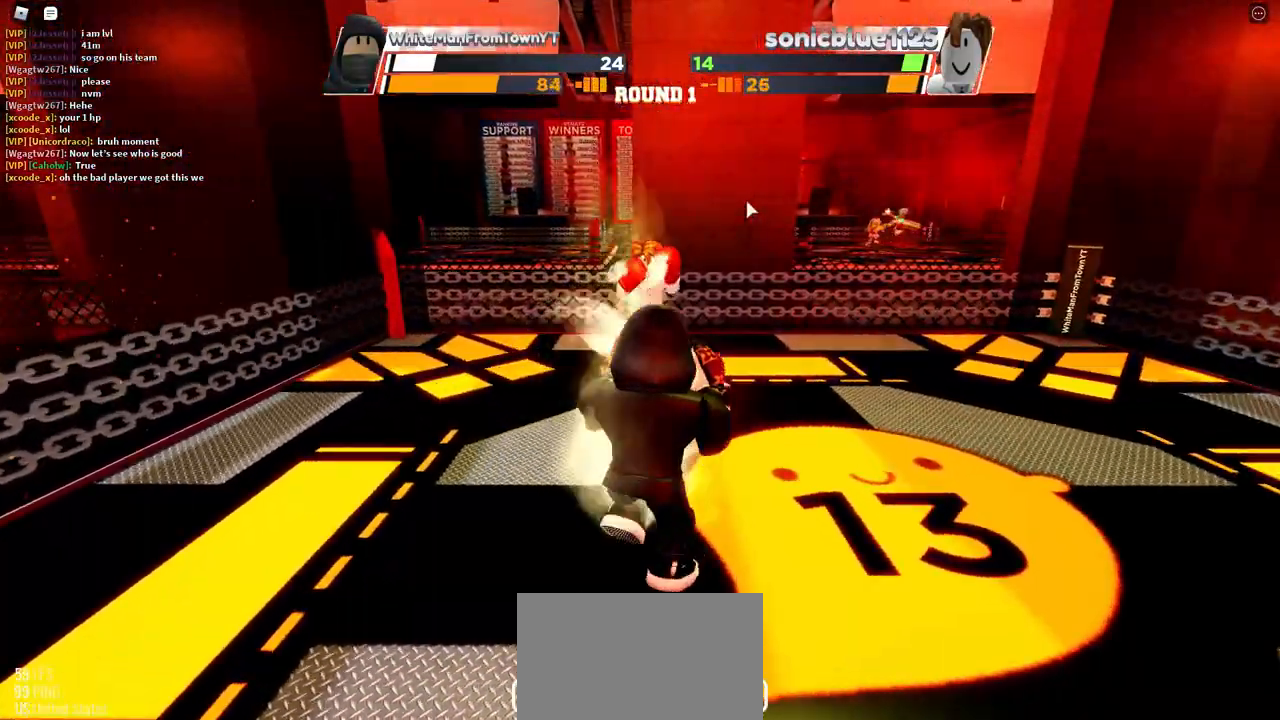
{"keys": [], "mouse": [], "events": []}
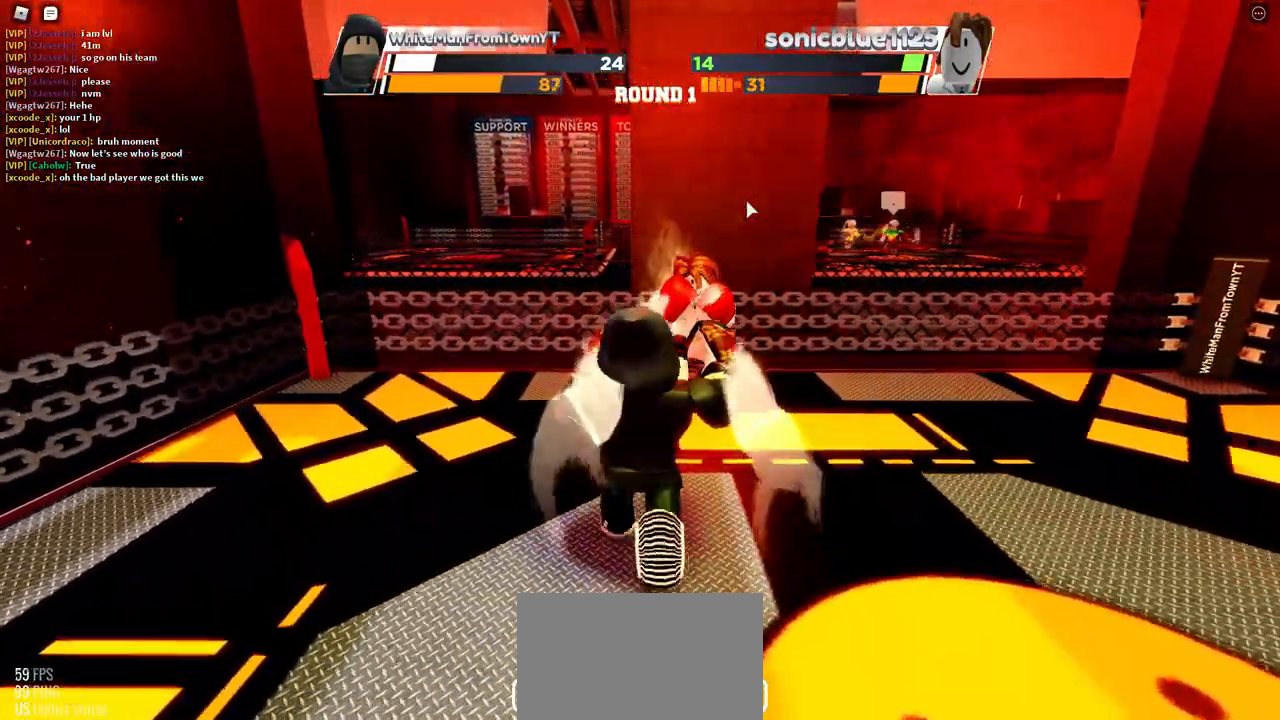
{"keys": [], "mouse": [], "events": []}
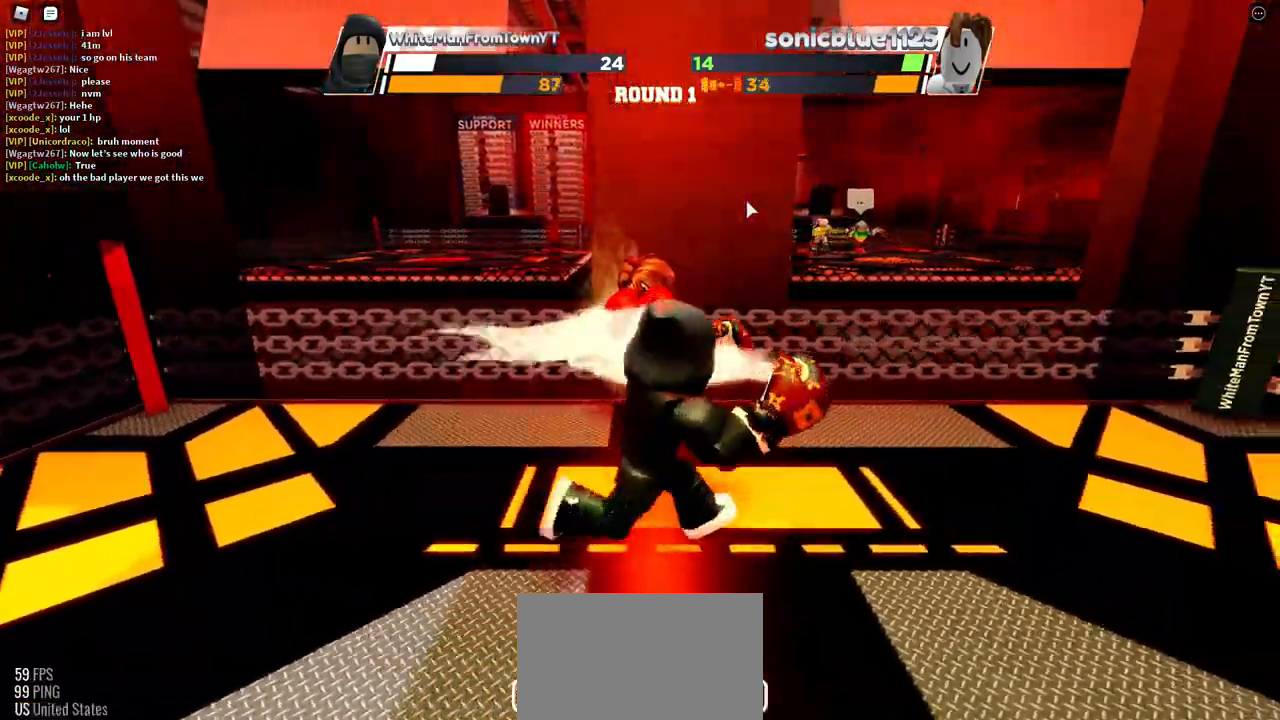
{"keys": ["space"], "mouse": [], "events": [[433, "space", "down"]]}
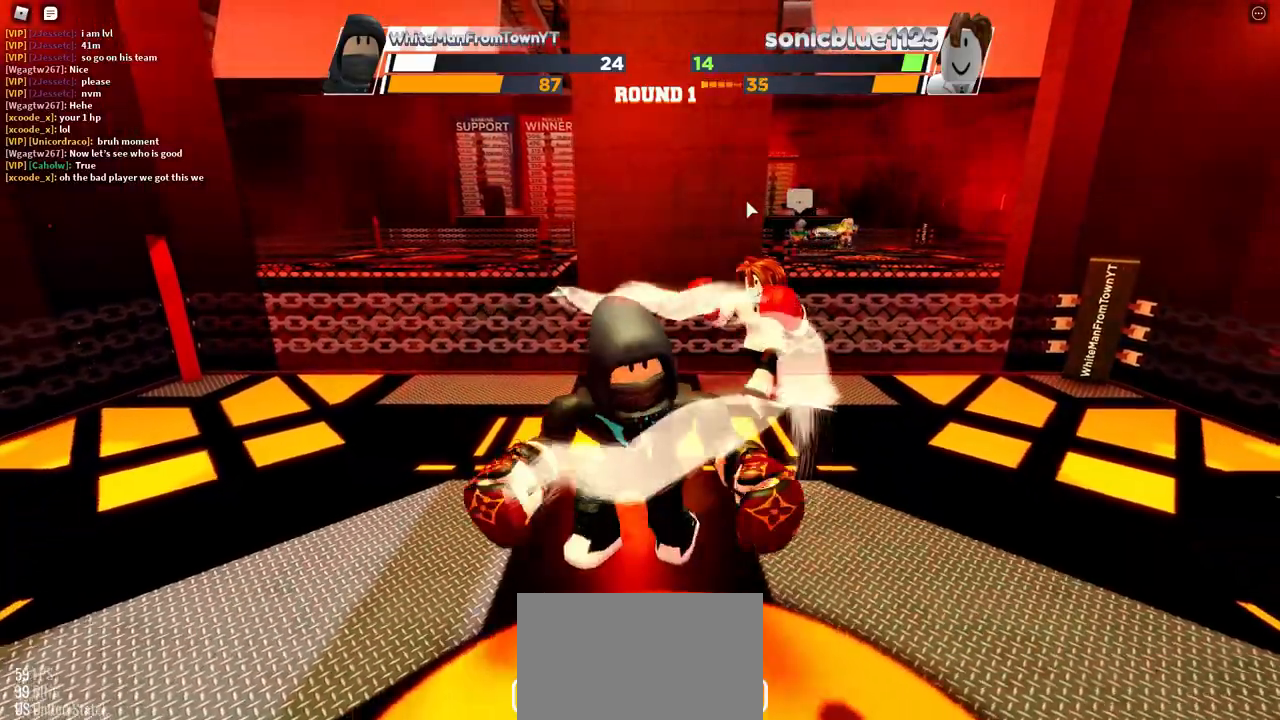
{"keys": ["space"], "mouse": [], "events": []}
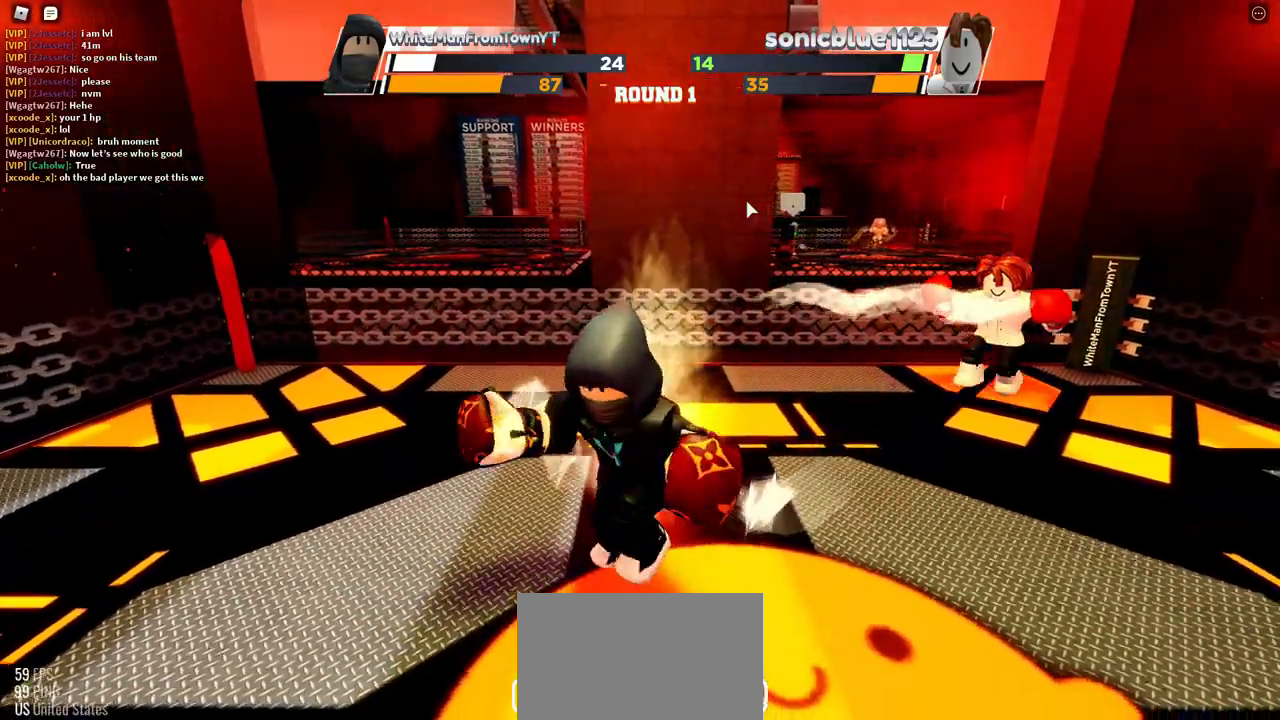
{"keys": ["space"], "mouse": [], "events": []}
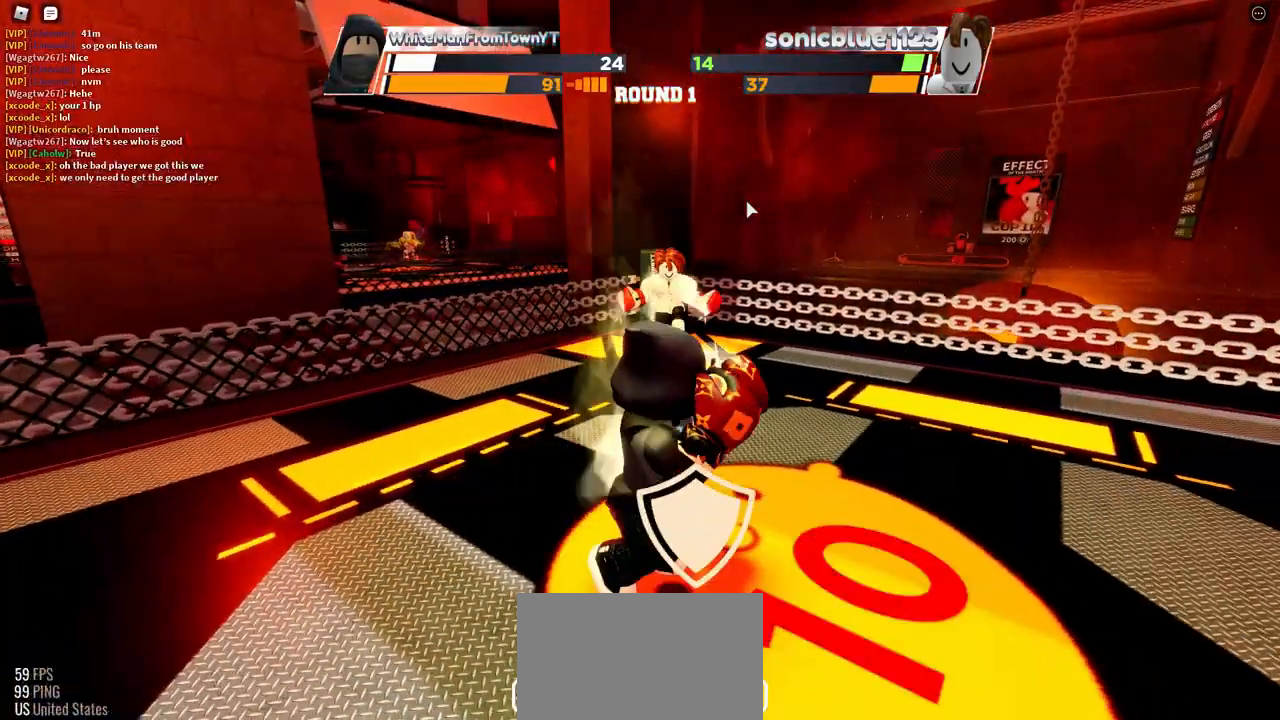
{"keys": ["space"], "mouse": [], "events": []}
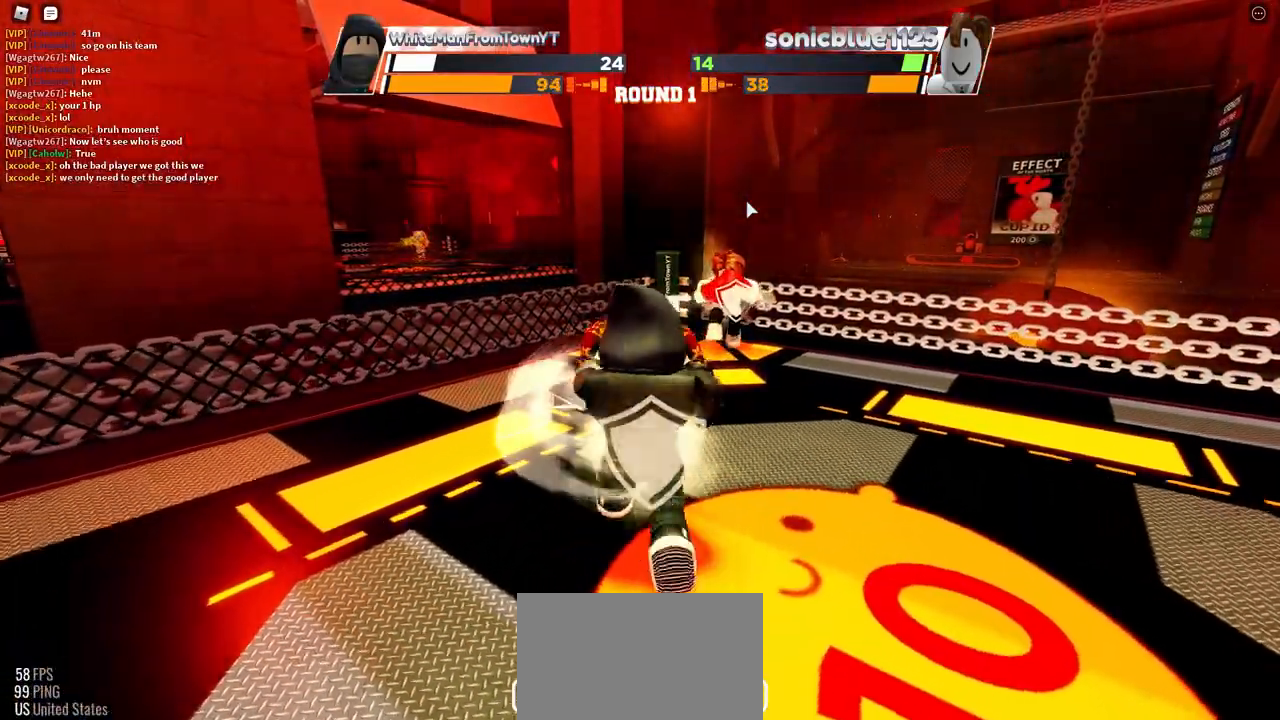
{"keys": ["space"], "mouse": [], "events": []}